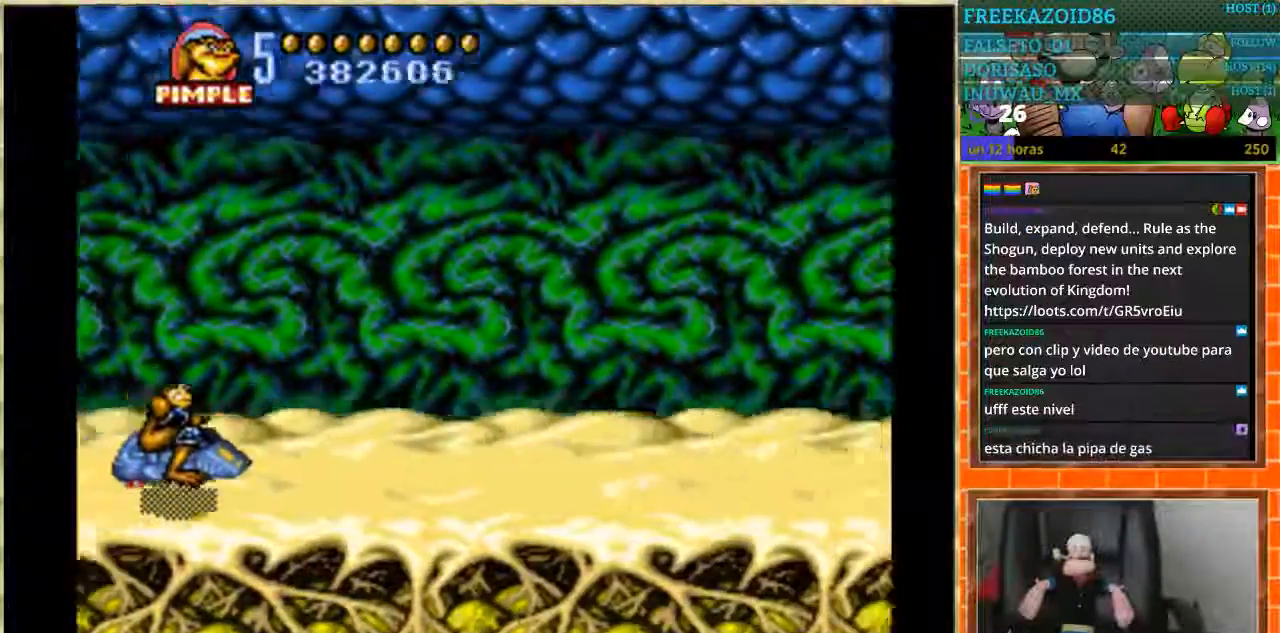
Gameplay with a controller (Nintendo layout); each line is a JSON object with the inputs held at the frame after it. "events" lists button and stick changes between this image and that frame as [ms after this image, input, new state], when the widget could be followed in between. Not read: L1 L3 R3.
{"buttons": [], "events": []}
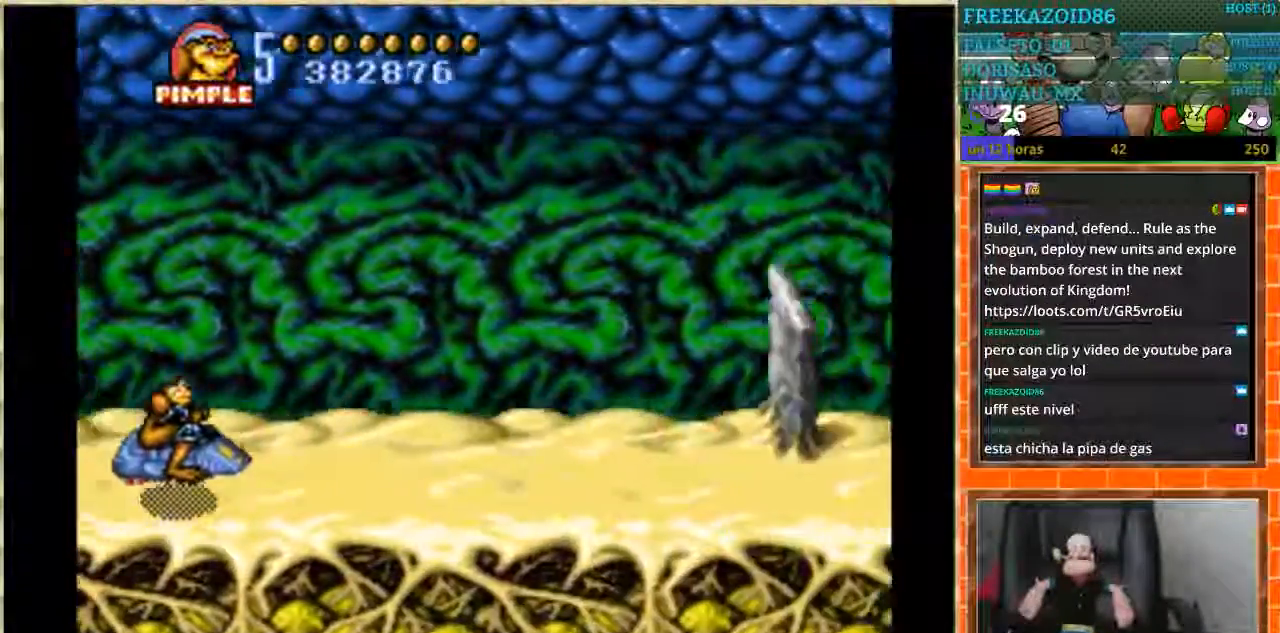
{"buttons": ["DPAD_UP"], "events": [[401, "DPAD_UP", "down"]]}
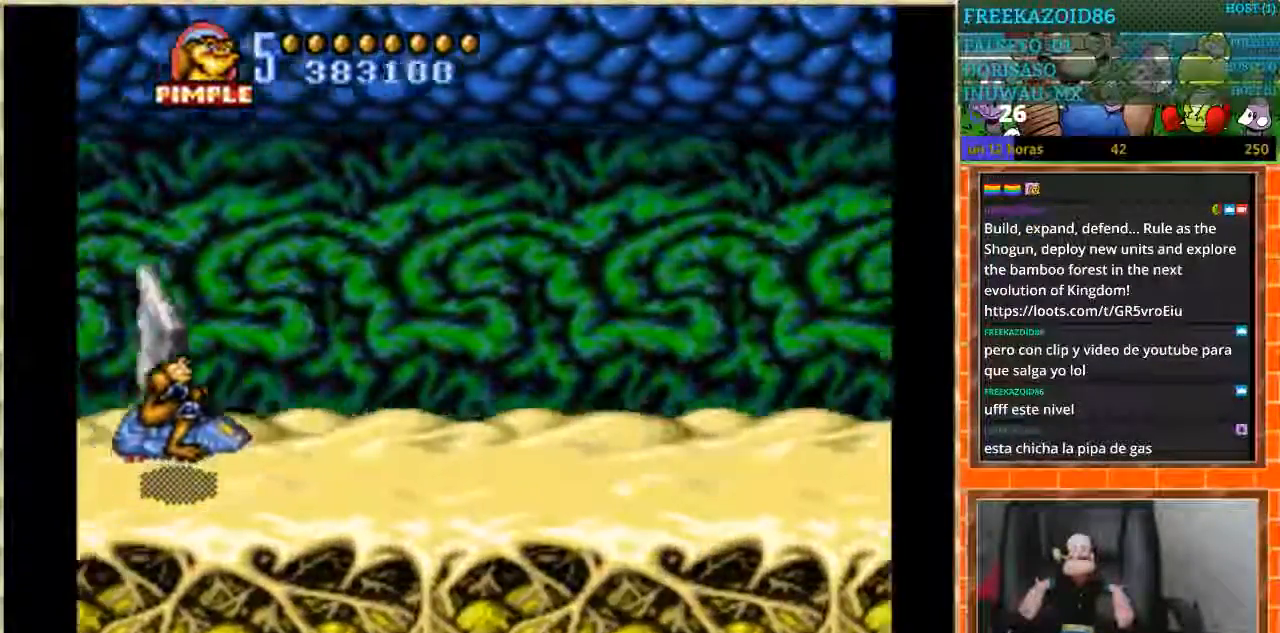
{"buttons": ["DPAD_DOWN"], "events": [[400, "DPAD_UP", "up"], [467, "DPAD_DOWN", "down"]]}
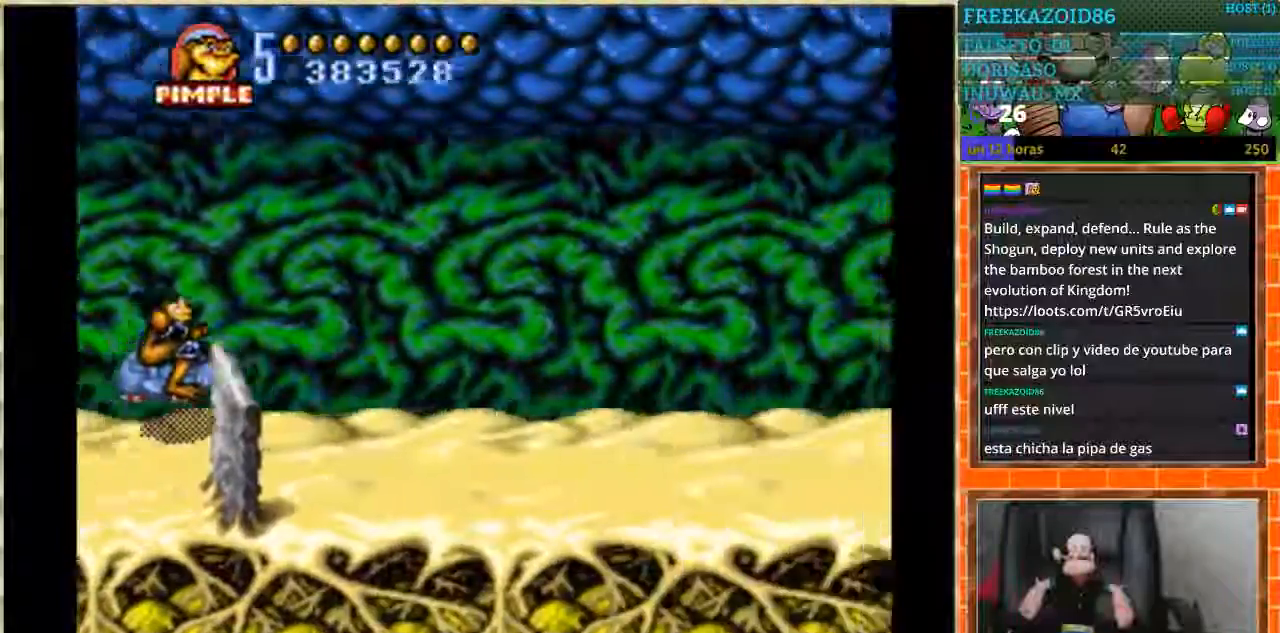
{"buttons": ["DPAD_UP"], "events": [[434, "DPAD_DOWN", "up"], [467, "DPAD_UP", "down"]]}
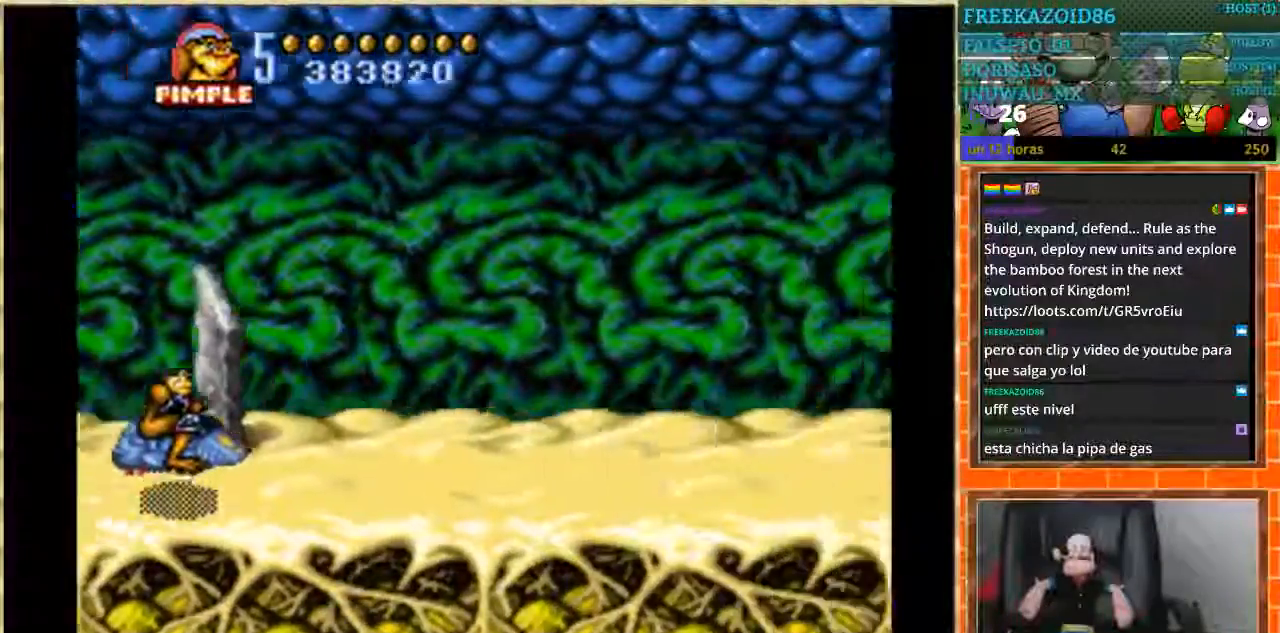
{"buttons": ["DPAD_DOWN"], "events": [[434, "DPAD_DOWN", "down"], [434, "DPAD_UP", "up"]]}
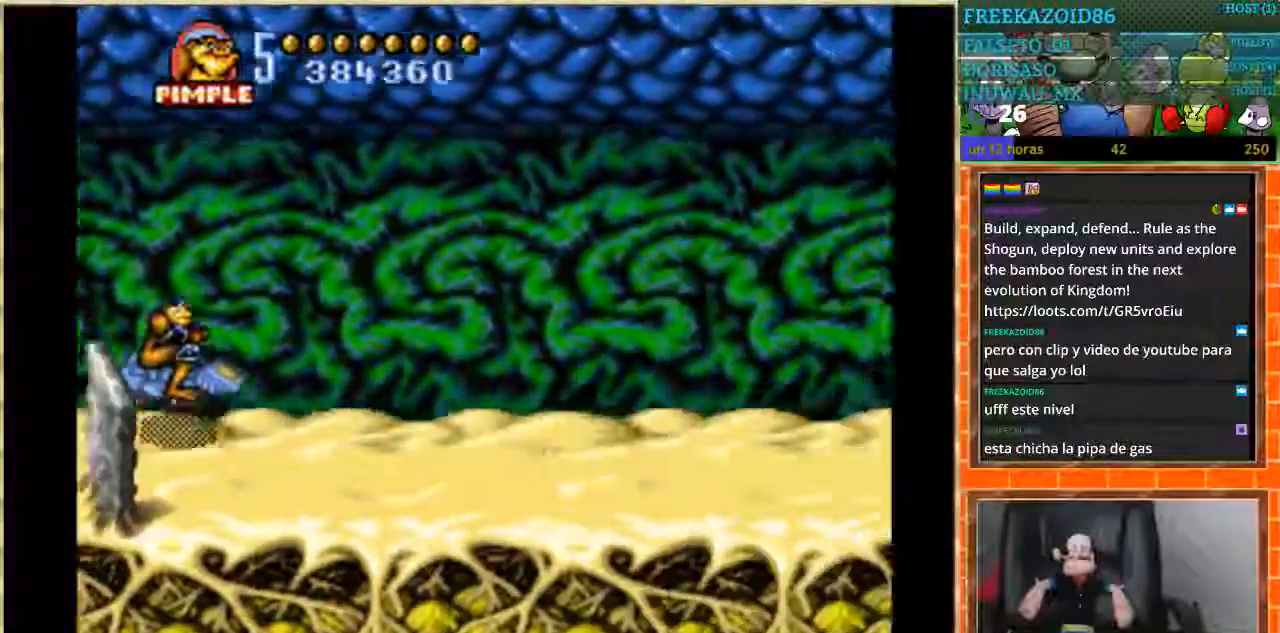
{"buttons": ["DPAD_UP"], "events": [[367, "DPAD_DOWN", "up"], [367, "DPAD_UP", "down"]]}
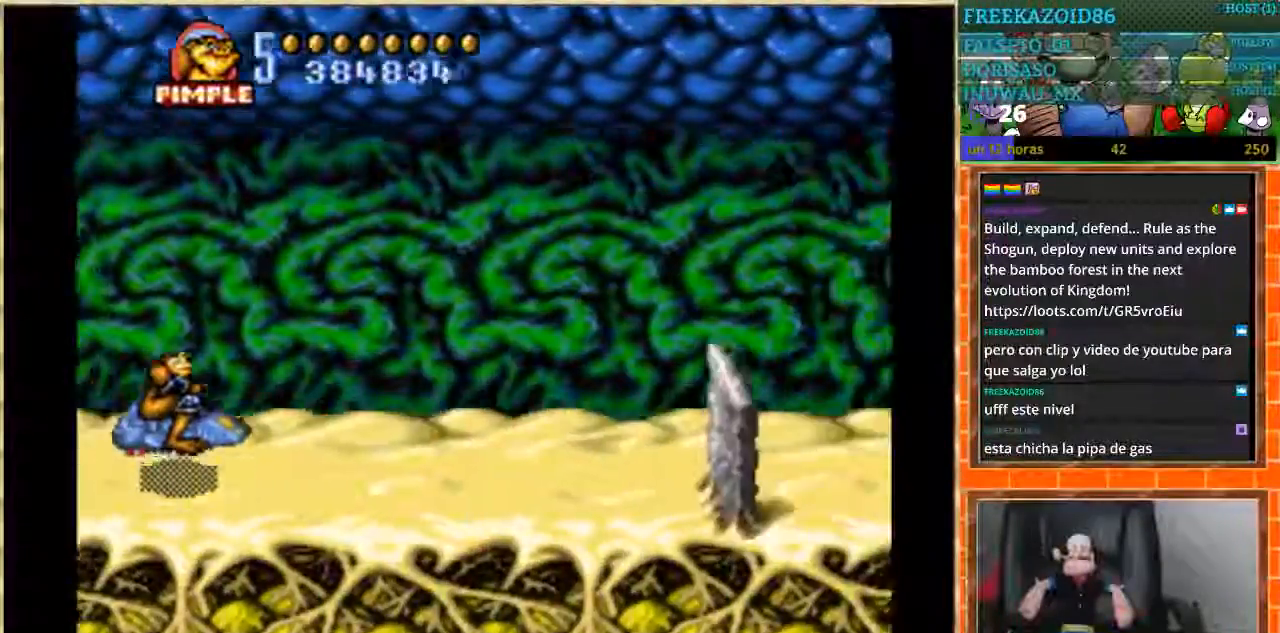
{"buttons": ["DPAD_DOWN"], "events": [[267, "DPAD_LEFT", "down"], [267, "DPAD_UP", "up"], [334, "DPAD_DOWN", "down"], [367, "DPAD_LEFT", "up"]]}
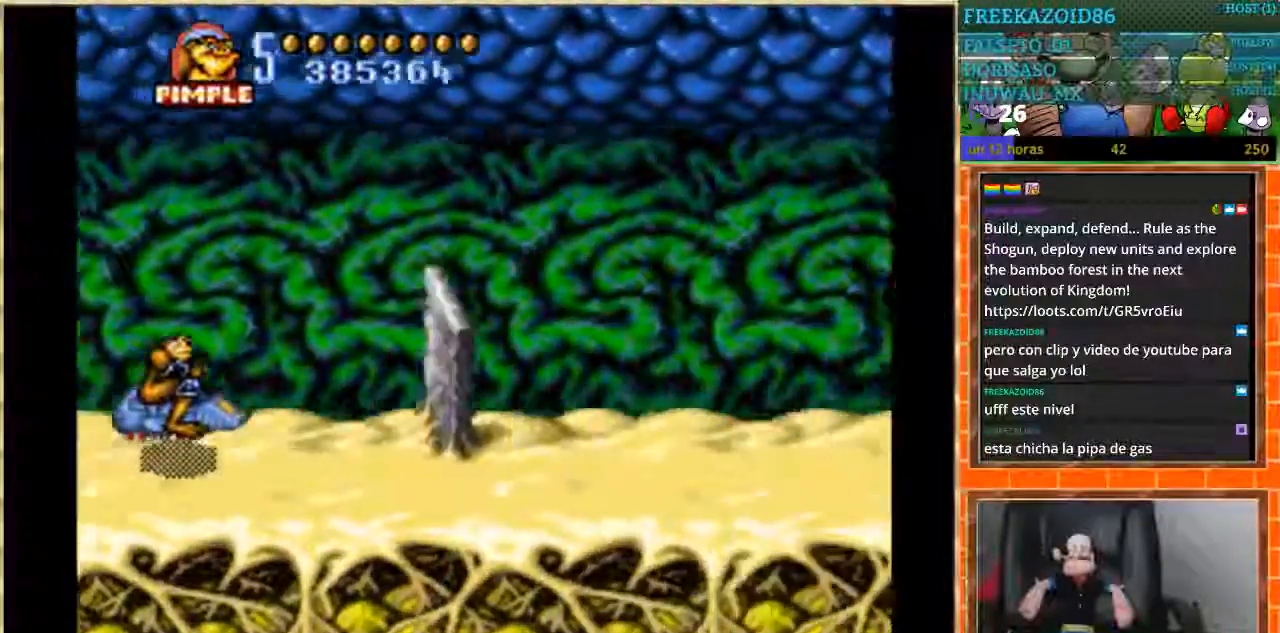
{"buttons": ["DPAD_DOWN"], "events": [[100, "DPAD_DOWN", "up"], [134, "DPAD_UP", "down"], [434, "DPAD_DOWN", "down"], [434, "DPAD_UP", "up"]]}
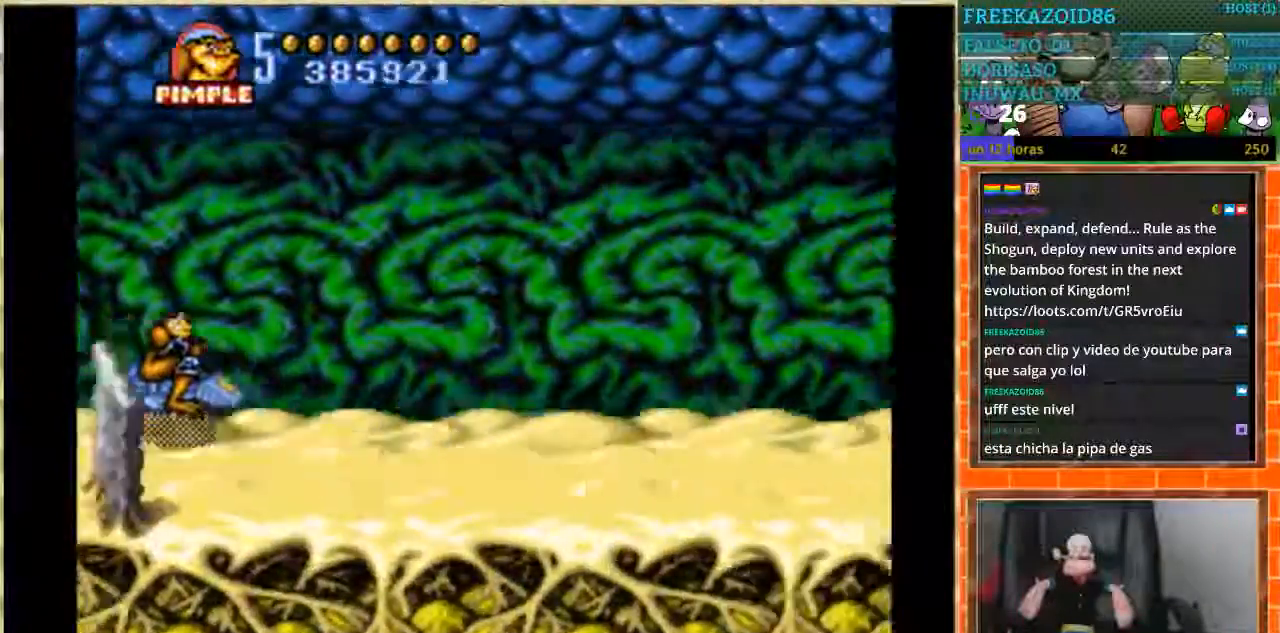
{"buttons": ["DPAD_UP"], "events": [[367, "DPAD_DOWN", "up"], [367, "DPAD_UP", "down"]]}
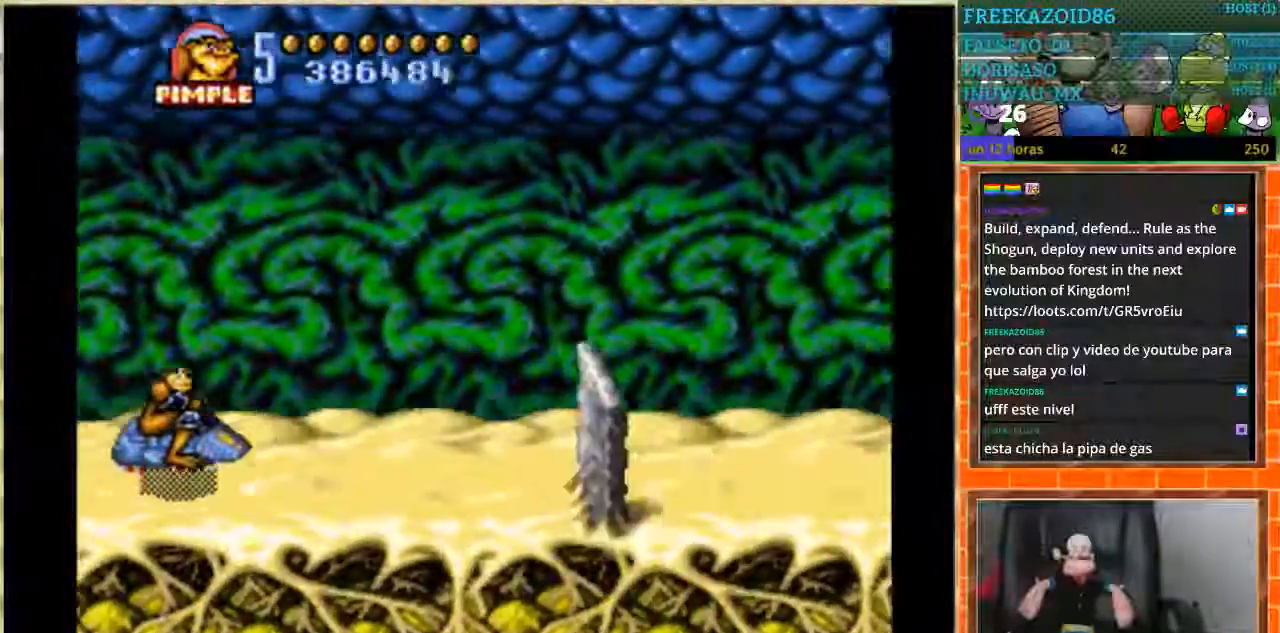
{"buttons": ["DPAD_DOWN"], "events": [[201, "DPAD_UP", "up"], [234, "DPAD_DOWN", "down"]]}
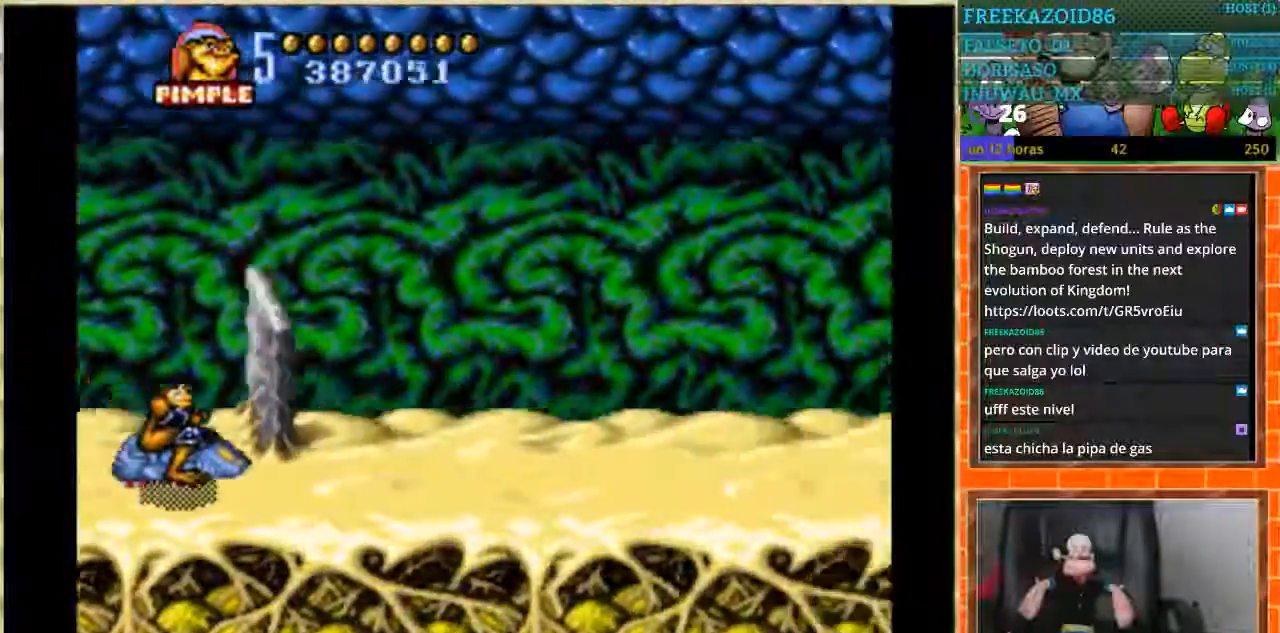
{"buttons": ["DPAD_DOWN"], "events": [[33, "DPAD_DOWN", "up"], [33, "DPAD_UP", "down"], [400, "DPAD_DOWN", "down"], [400, "DPAD_UP", "up"]]}
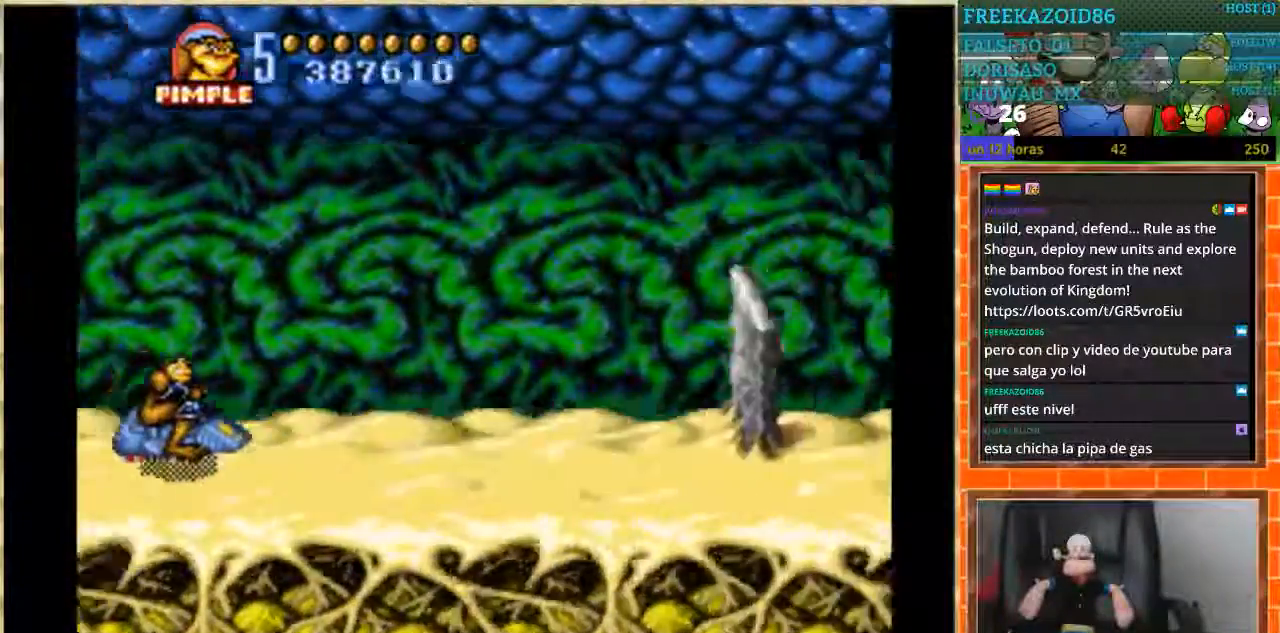
{"buttons": ["DPAD_UP"], "events": [[234, "DPAD_DOWN", "up"], [234, "DPAD_UP", "down"]]}
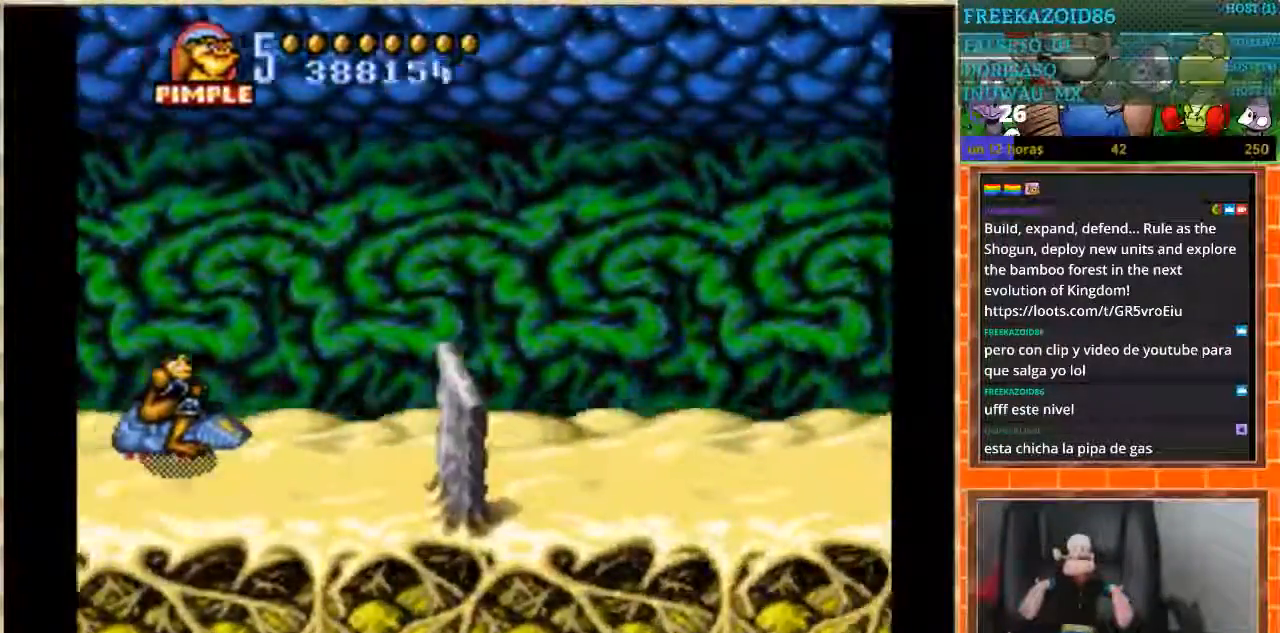
{"buttons": ["DPAD_UP"], "events": [[67, "DPAD_DOWN", "down"], [67, "DPAD_UP", "up"], [434, "DPAD_DOWN", "up"], [434, "DPAD_UP", "down"]]}
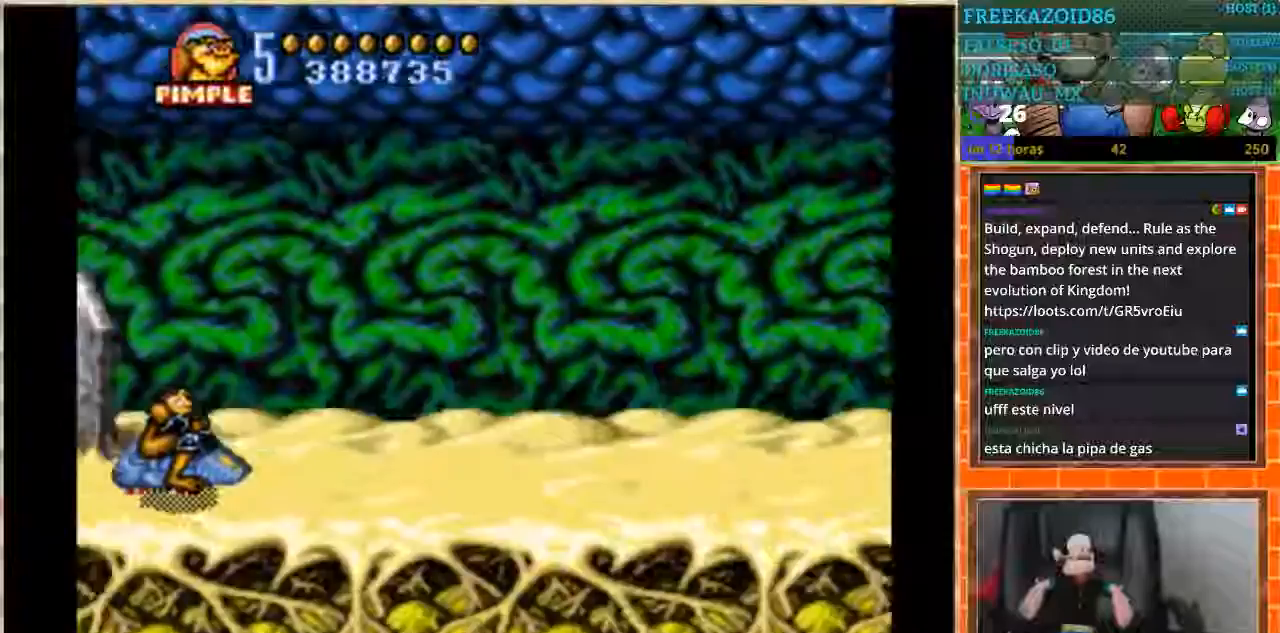
{"buttons": ["DPAD_DOWN"], "events": [[334, "DPAD_DOWN", "down"], [334, "DPAD_UP", "up"]]}
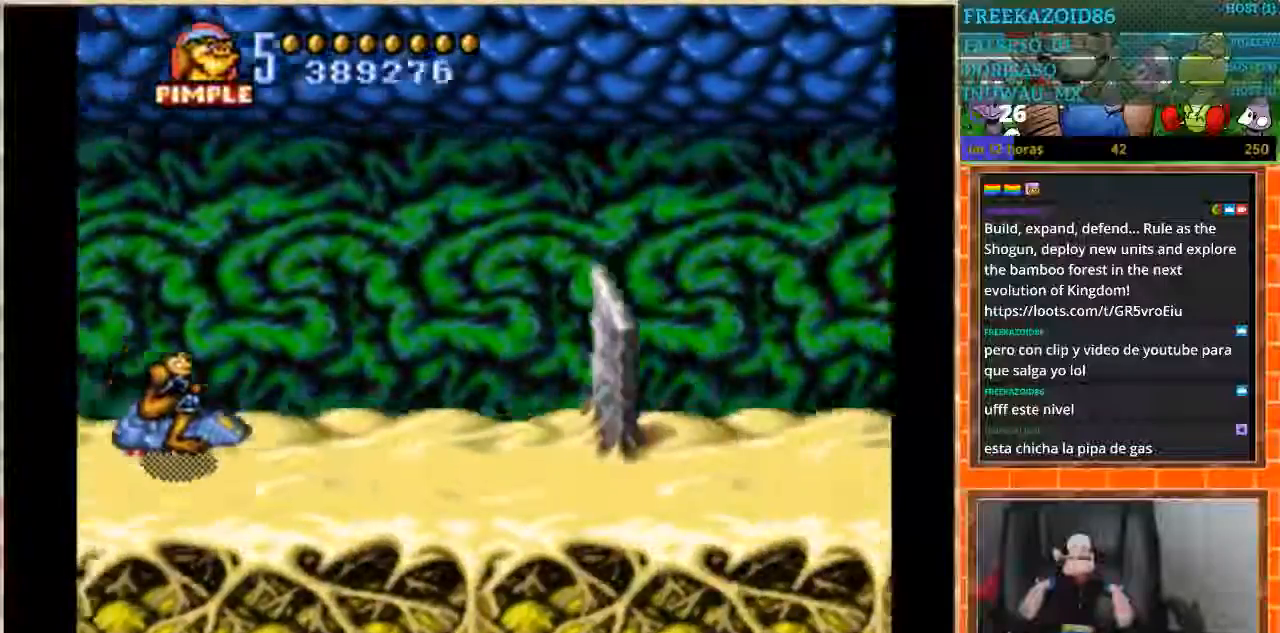
{"buttons": ["DPAD_DOWN"], "events": [[167, "DPAD_DOWN", "up"], [167, "DPAD_UP", "down"], [500, "DPAD_DOWN", "down"], [500, "DPAD_UP", "up"]]}
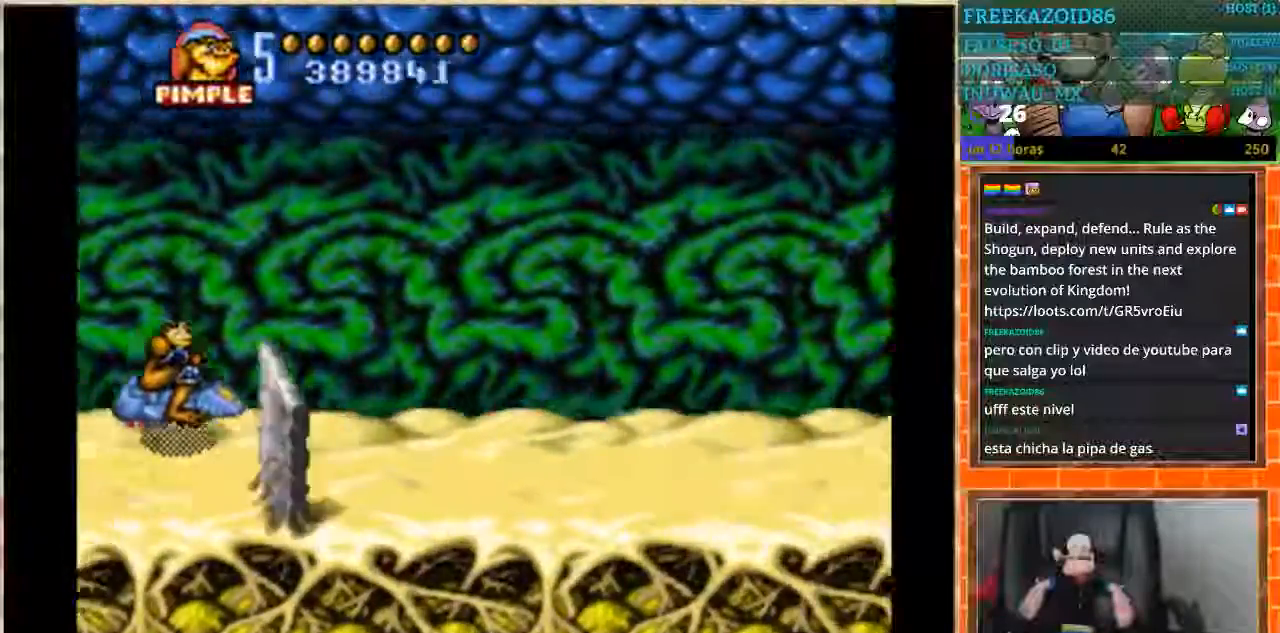
{"buttons": ["DPAD_UP"], "events": [[401, "DPAD_DOWN", "up"], [434, "DPAD_UP", "down"]]}
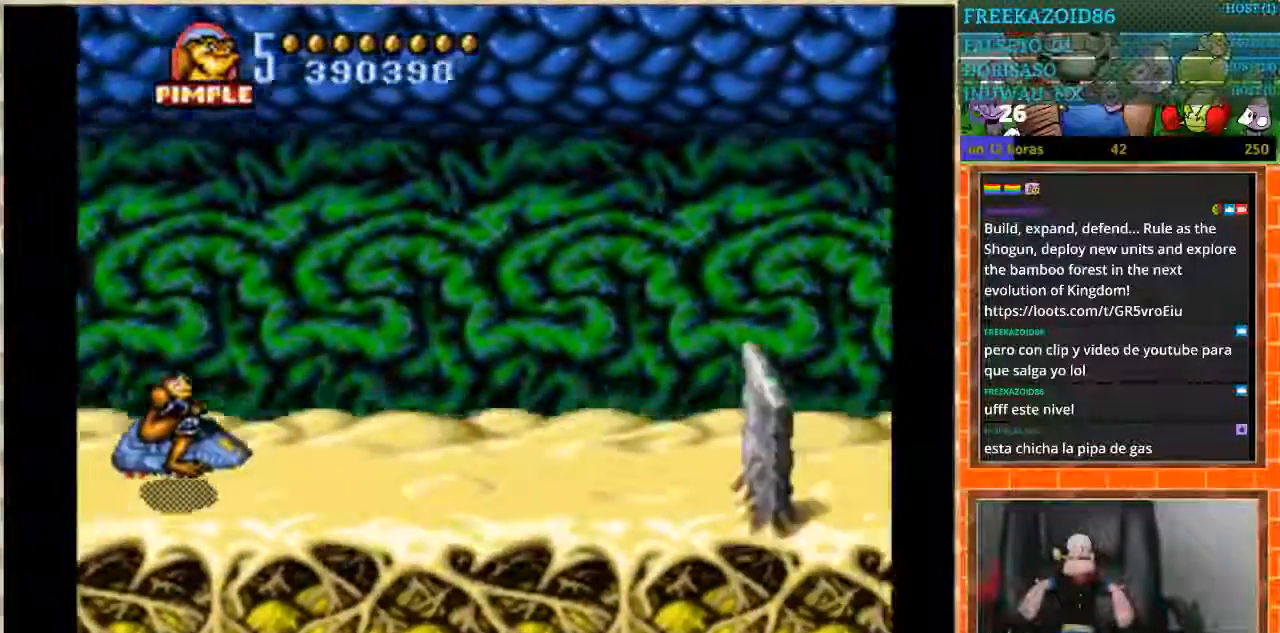
{"buttons": ["DPAD_DOWN"], "events": [[233, "DPAD_UP", "up"], [267, "DPAD_DOWN", "down"]]}
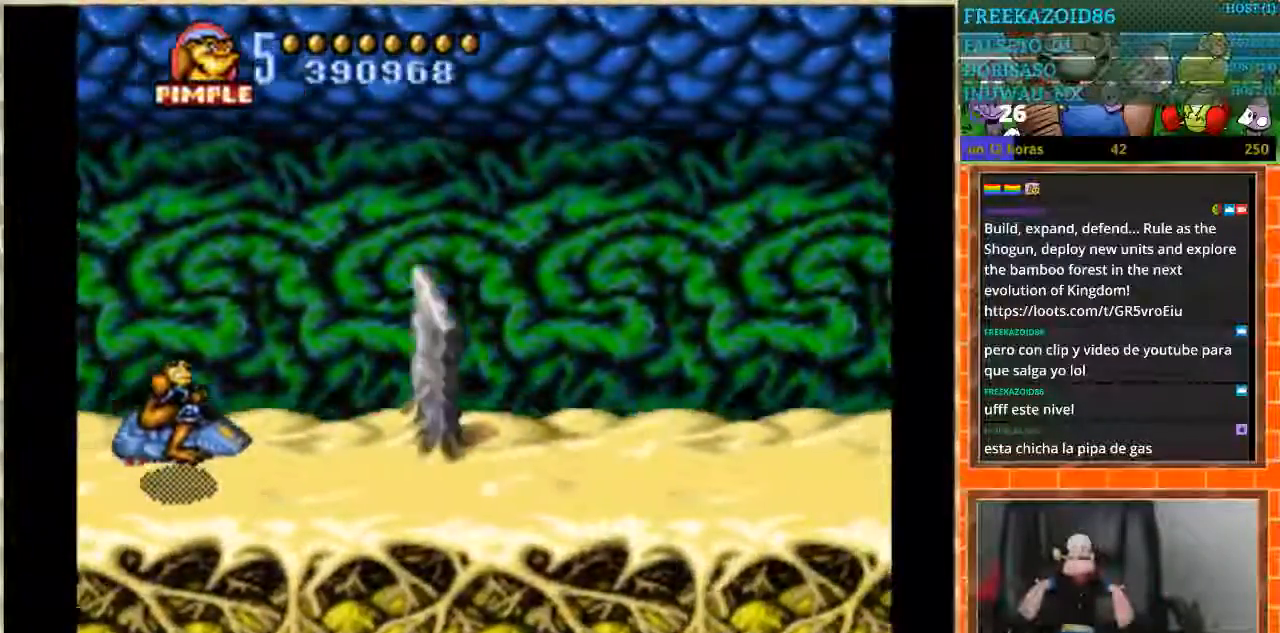
{"buttons": ["DPAD_DOWN"], "events": [[67, "DPAD_DOWN", "up"], [67, "DPAD_UP", "down"], [401, "DPAD_UP", "up"], [467, "DPAD_DOWN", "down"]]}
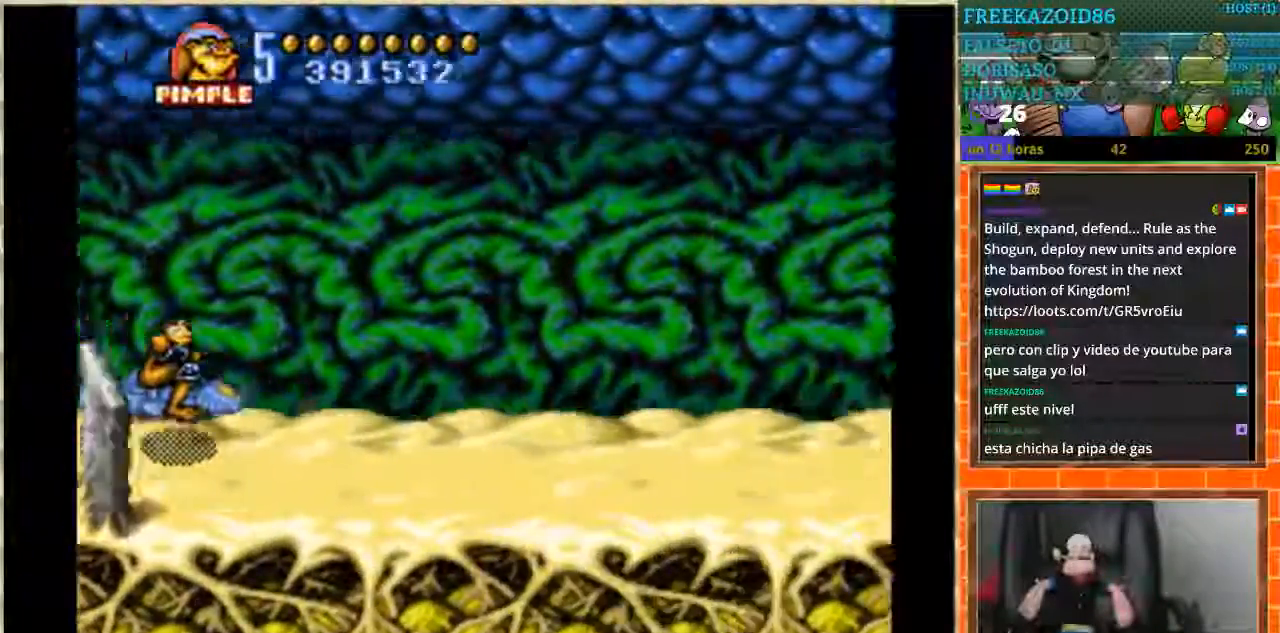
{"buttons": ["DPAD_UP"], "events": [[300, "DPAD_DOWN", "up"], [300, "DPAD_UP", "down"]]}
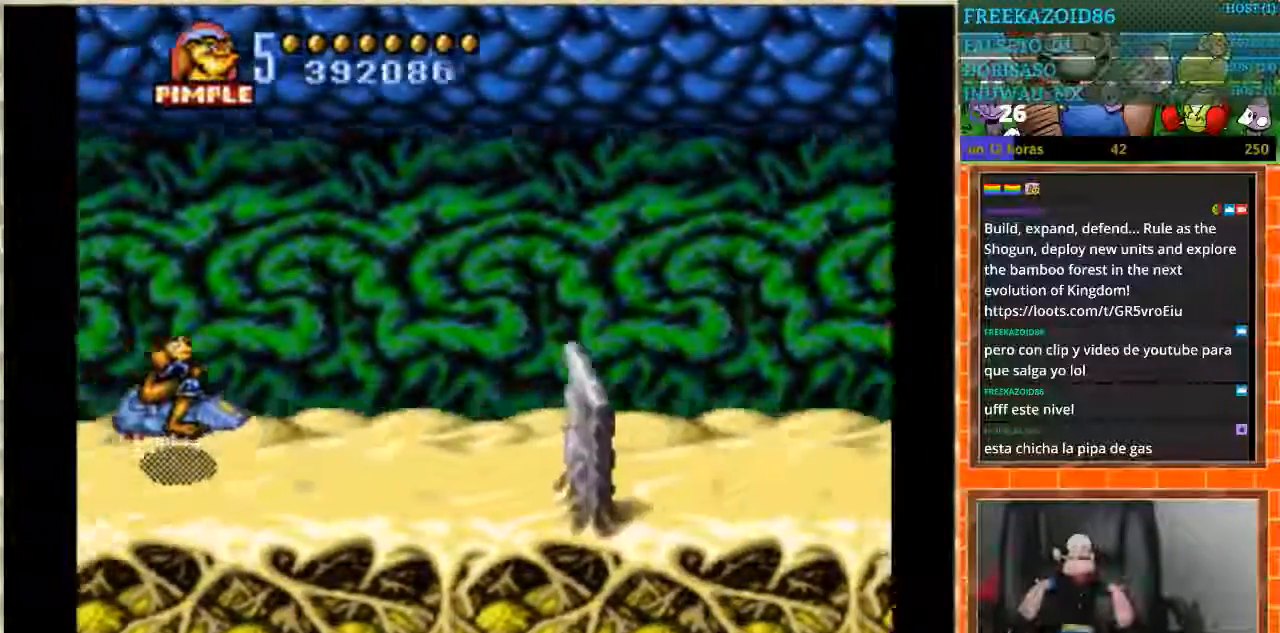
{"buttons": ["DPAD_DOWN"], "events": [[100, "DPAD_DOWN", "down"], [167, "DPAD_UP", "up"]]}
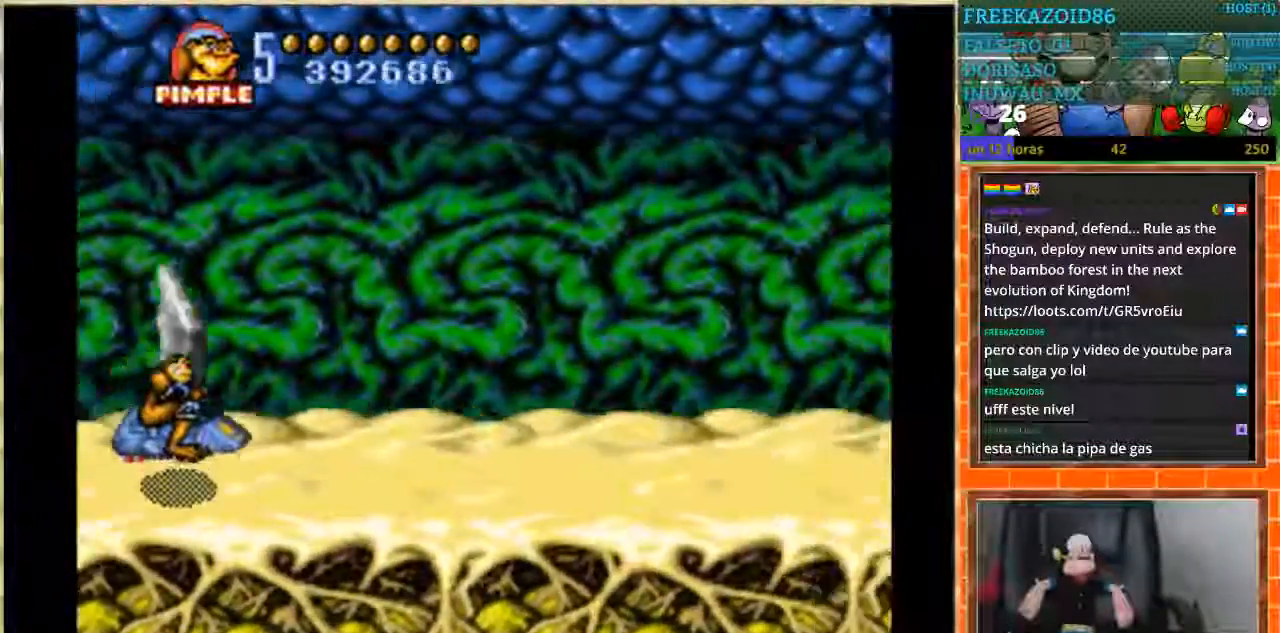
{"buttons": ["DPAD_DOWN"], "events": [[67, "DPAD_DOWN", "up"], [67, "DPAD_UP", "down"], [367, "DPAD_DOWN", "down"], [367, "DPAD_UP", "up"]]}
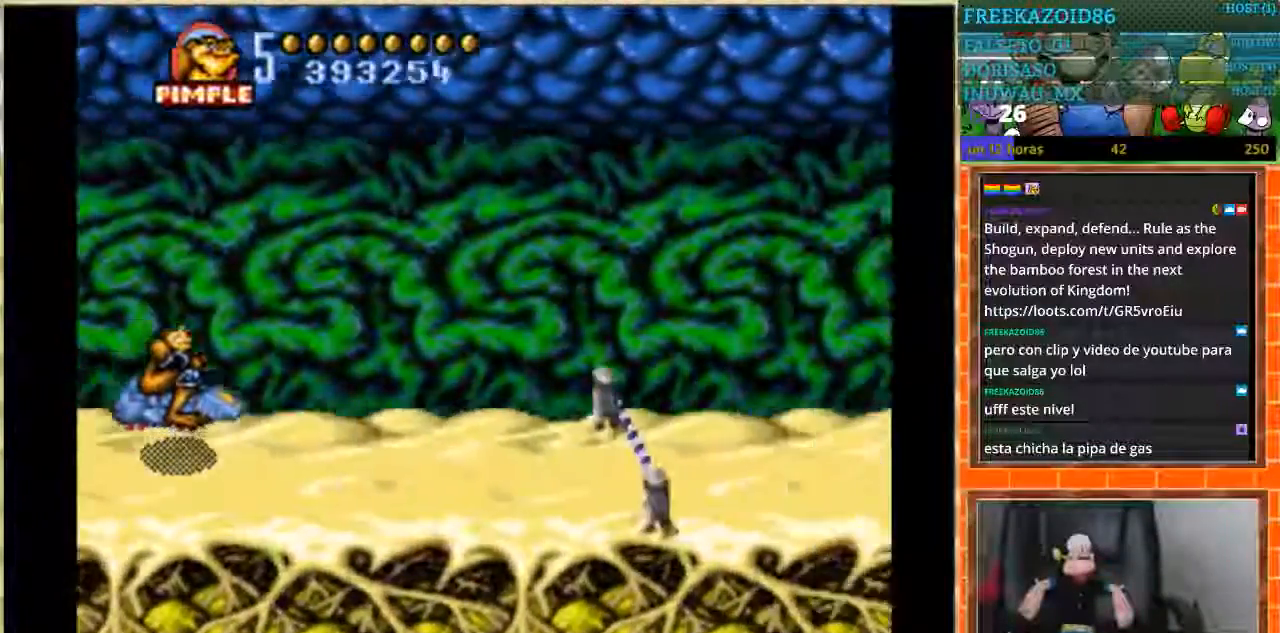
{"buttons": [], "events": [[100, "DPAD_DOWN", "up"], [201, "DPAD_LEFT", "down"], [334, "DPAD_LEFT", "up"]]}
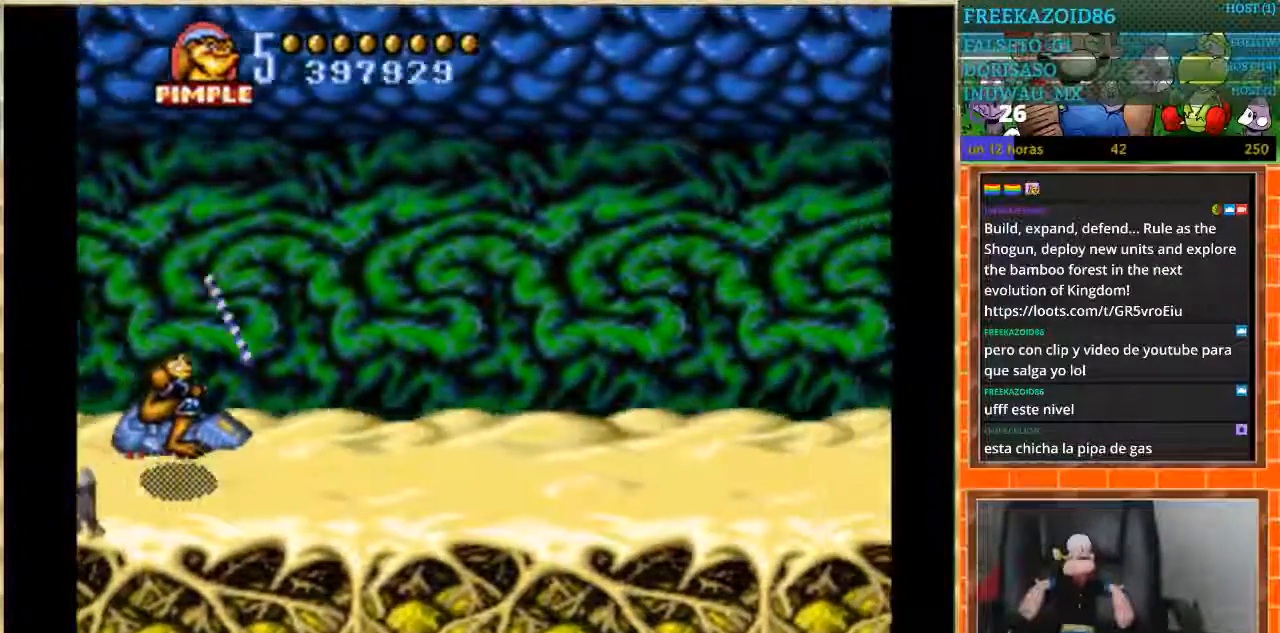
{"buttons": [], "events": []}
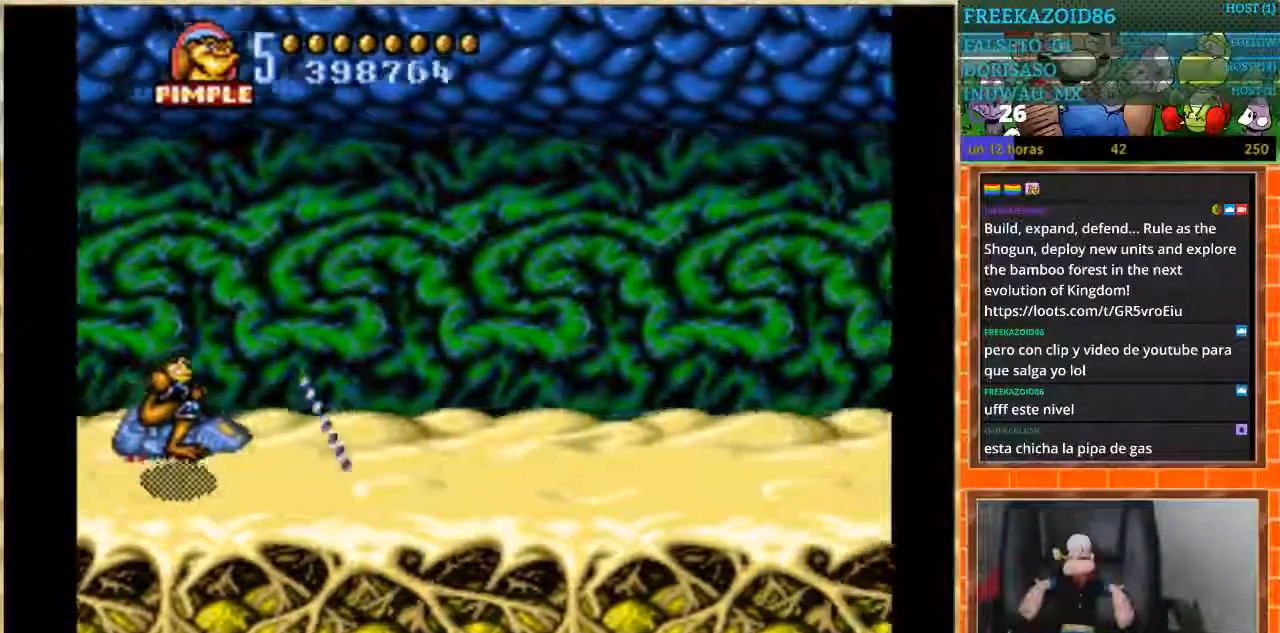
{"buttons": [], "events": [[367, "DPAD_UP", "down"], [501, "DPAD_UP", "up"]]}